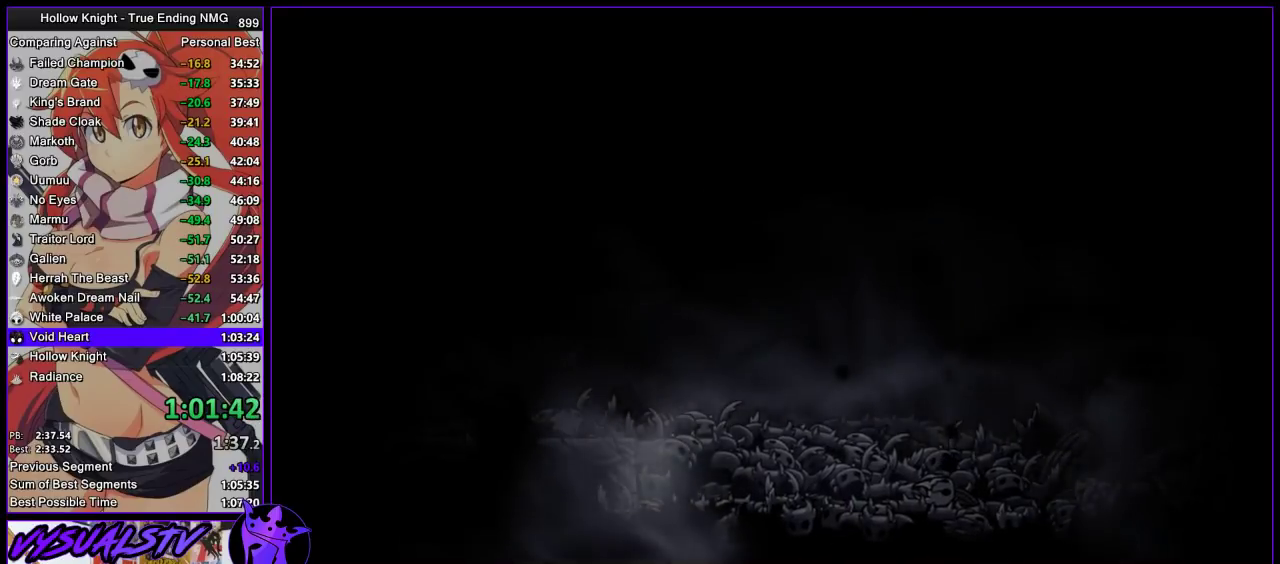
Gameplay with a controller (PlayStation layout); each line is a JSON object with the inputs held at the frame after it. "events" lists button and stick changes between this image and that frame as [ms after this image, input, new state], when the widget could be followed in between. Not read: L3 R3.
{"buttons": ["CROSS", "SQUARE", "TRIANGLE", "DPAD_UP"], "left_stick": "center", "right_stick": "center", "events": [[33, "CROSS", "up"], [67, "DPAD_UP", "up"], [100, "SQUARE", "down"], [100, "TRIANGLE", "down"], [200, "DPAD_UP", "down"], [200, "SQUARE", "up"], [200, "TRIANGLE", "up"], [267, "DPAD_UP", "up"], [267, "SQUARE", "down"], [300, "CROSS", "down"], [300, "TRIANGLE", "down"], [367, "DPAD_UP", "down"], [367, "SQUARE", "up"], [367, "TRIANGLE", "up"], [400, "CROSS", "up"], [433, "DPAD_UP", "up"], [433, "TRIANGLE", "down"], [467, "SQUARE", "down"], [500, "CROSS", "down"], [500, "DPAD_UP", "down"]]}
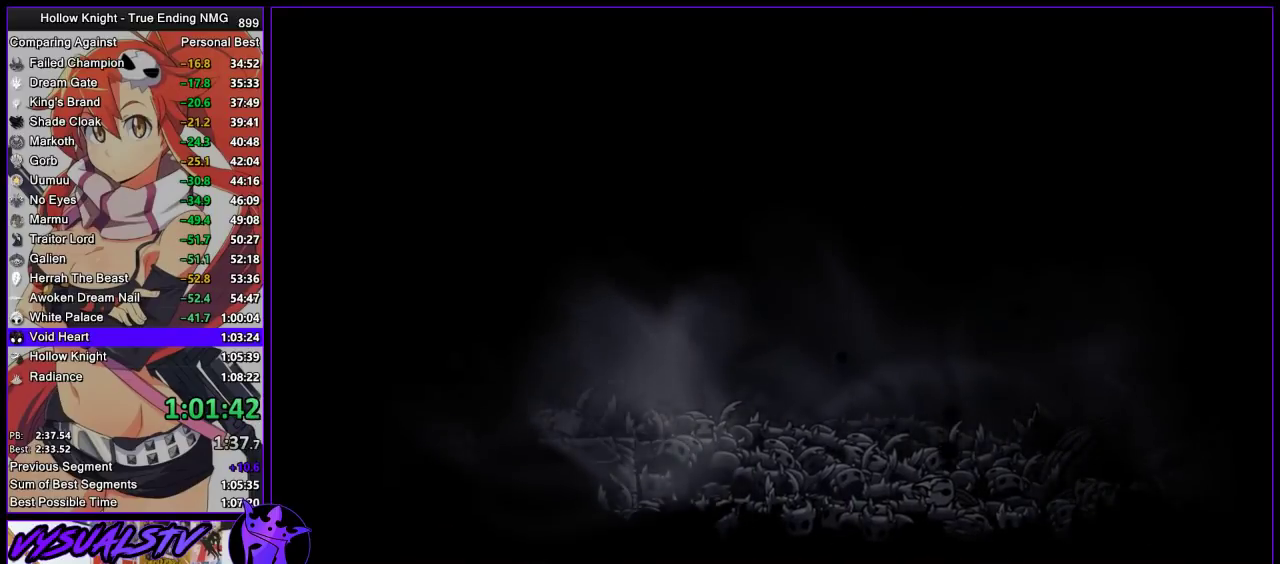
{"buttons": ["CROSS", "SQUARE", "TRIANGLE"], "left_stick": "center", "right_stick": "center", "events": [[33, "SQUARE", "up"], [33, "TRIANGLE", "up"], [100, "CIRCLE", "down"], [100, "CROSS", "up"], [100, "DPAD_UP", "up"], [133, "SQUARE", "down"], [133, "TRIANGLE", "down"], [167, "CROSS", "down"], [167, "DPAD_UP", "down"], [200, "SQUARE", "up"], [200, "TRIANGLE", "up"], [233, "CROSS", "up"], [300, "CROSS", "down"], [300, "SQUARE", "down"], [300, "TRIANGLE", "down"], [333, "CIRCLE", "up"], [333, "DPAD_UP", "up"], [367, "SQUARE", "up"], [367, "TRIANGLE", "up"], [400, "CIRCLE", "down"], [400, "CROSS", "up"], [467, "CIRCLE", "up"], [467, "SQUARE", "down"], [467, "TRIANGLE", "down"], [500, "CROSS", "down"]]}
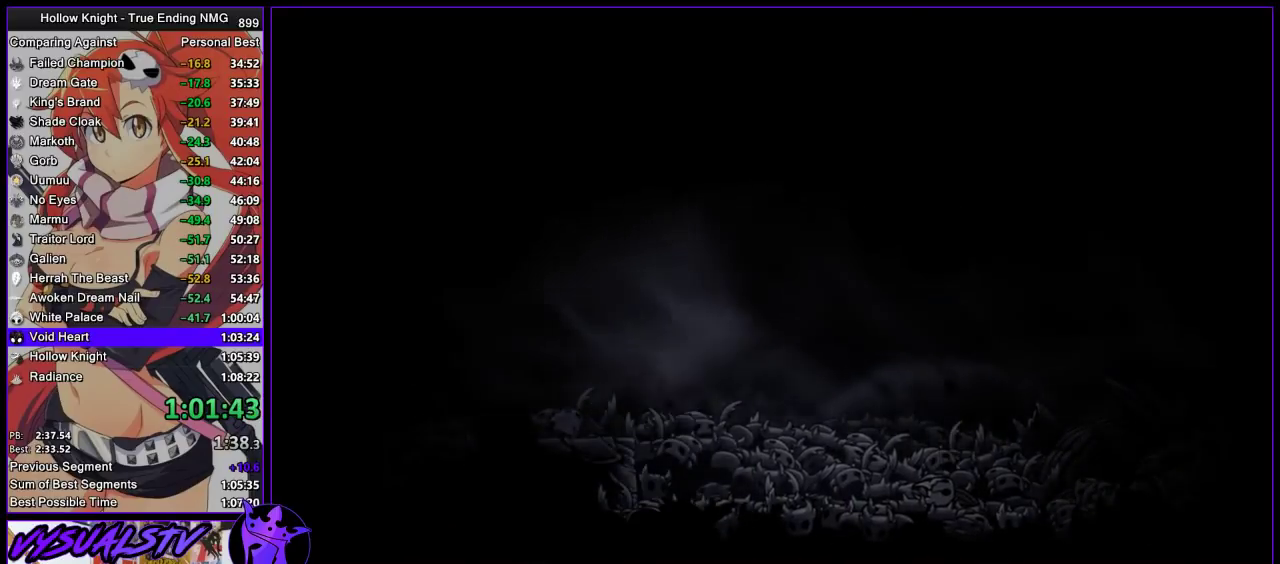
{"buttons": ["SQUARE", "TRIANGLE"], "left_stick": "center", "right_stick": "center", "events": [[33, "SQUARE", "up"], [33, "TRIANGLE", "up"], [67, "CIRCLE", "down"], [67, "CROSS", "up"], [133, "CROSS", "down"], [133, "SQUARE", "down"], [167, "DPAD_LEFT", "down"], [167, "TRIANGLE", "down"], [233, "SQUARE", "up"], [233, "TRIANGLE", "up"], [267, "CROSS", "up"], [300, "TRIANGLE", "down"], [333, "CIRCLE", "up"], [333, "SQUARE", "down"], [367, "DPAD_LEFT", "up"], [400, "SQUARE", "up"], [400, "TRIANGLE", "up"], [433, "DPAD_LEFT", "down"], [467, "TRIANGLE", "down"], [500, "DPAD_LEFT", "up"], [500, "SQUARE", "down"]]}
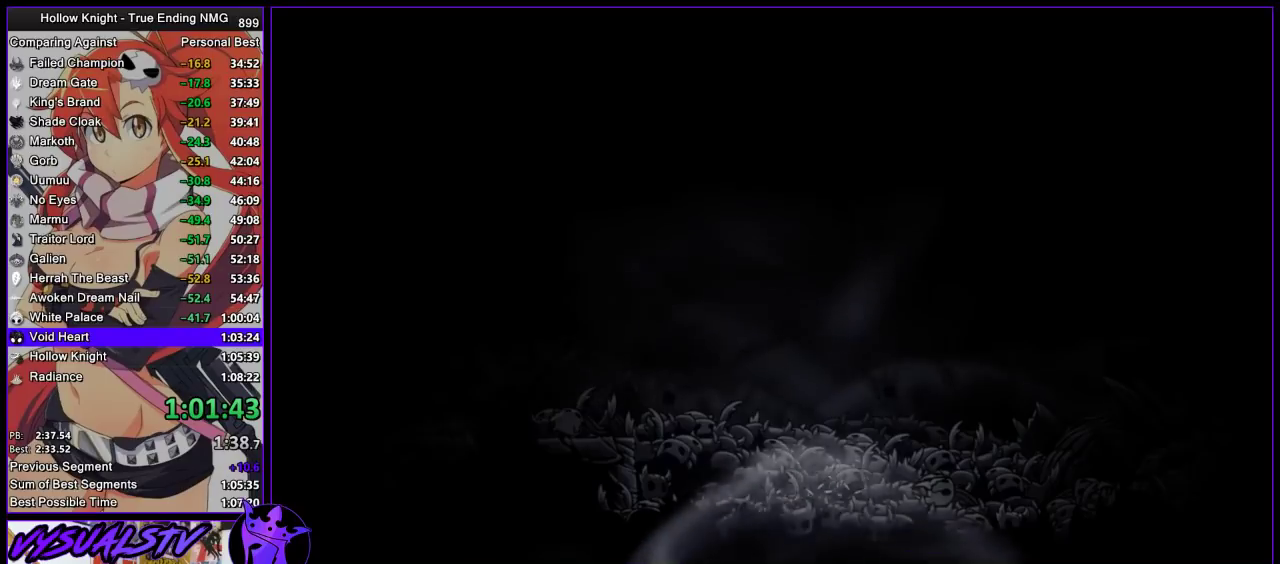
{"buttons": ["CROSS", "CIRCLE", "SQUARE", "DPAD_UP"], "left_stick": "center", "right_stick": "center", "events": [[33, "CROSS", "down"], [67, "DPAD_LEFT", "down"], [67, "SQUARE", "up"], [67, "TRIANGLE", "up"], [133, "SQUARE", "down"], [133, "TRIANGLE", "down"], [200, "CIRCLE", "down"], [200, "SQUARE", "up"], [200, "TRIANGLE", "up"], [267, "DPAD_LEFT", "up"], [300, "SQUARE", "down"], [300, "TRIANGLE", "down"], [367, "DPAD_UP", "down"], [367, "SQUARE", "up"], [367, "TRIANGLE", "up"], [400, "CROSS", "up"], [433, "DPAD_UP", "up"], [433, "TRIANGLE", "down"], [467, "CROSS", "down"], [467, "SQUARE", "down"], [500, "DPAD_UP", "down"], [500, "TRIANGLE", "up"]]}
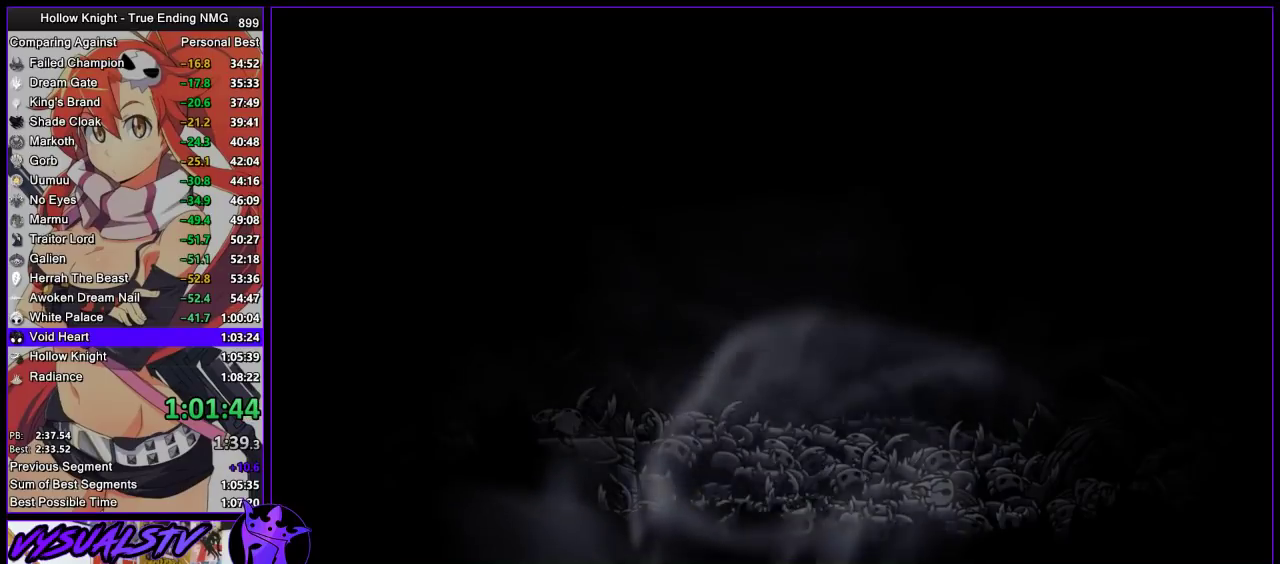
{"buttons": ["CIRCLE", "TRIANGLE"], "left_stick": "center", "right_stick": "center", "events": [[33, "SQUARE", "up"], [67, "DPAD_UP", "up"], [100, "SQUARE", "down"], [100, "TRIANGLE", "down"], [167, "DPAD_UP", "down"], [167, "SQUARE", "up"], [167, "TRIANGLE", "up"], [233, "DPAD_UP", "up"], [267, "CIRCLE", "up"], [267, "SQUARE", "down"], [267, "TRIANGLE", "down"], [300, "DPAD_UP", "down"], [333, "CIRCLE", "down"], [333, "SQUARE", "up"], [367, "CROSS", "up"], [367, "DPAD_UP", "up"], [433, "CIRCLE", "up"], [433, "DPAD_UP", "down"], [500, "CIRCLE", "down"], [500, "DPAD_UP", "up"]]}
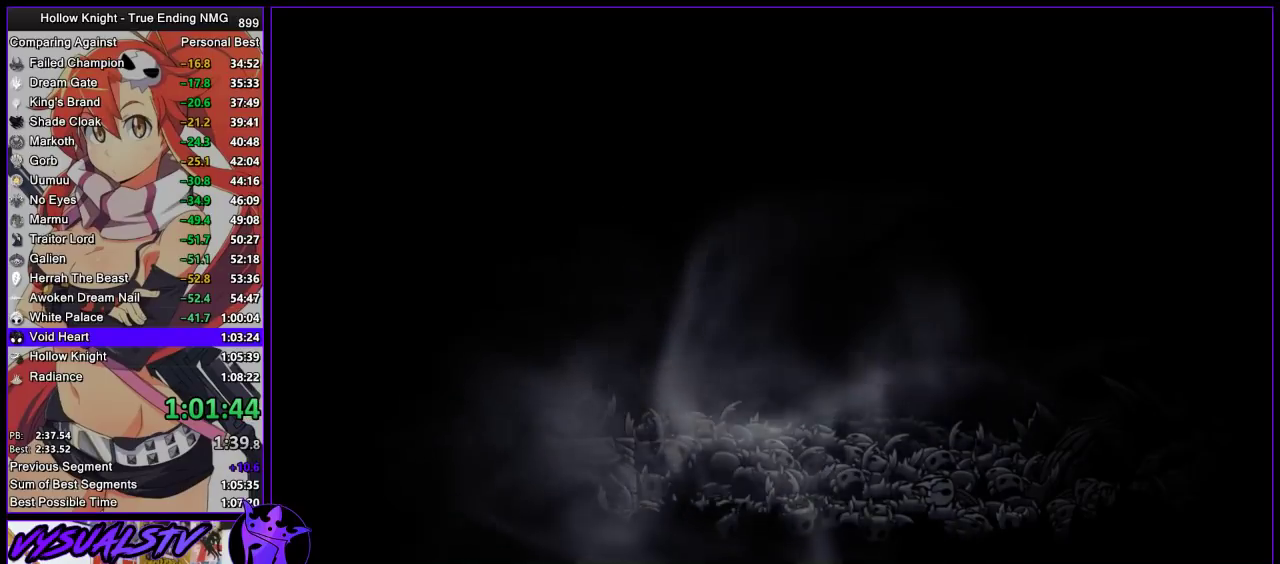
{"buttons": ["CROSS", "CIRCLE", "DPAD_UP"], "left_stick": "center", "right_stick": "center", "events": [[67, "CIRCLE", "up"], [67, "DPAD_UP", "down"], [67, "SQUARE", "down"], [100, "CROSS", "down"], [133, "DPAD_UP", "up"], [133, "SQUARE", "up"], [167, "CIRCLE", "down"], [167, "TRIANGLE", "up"], [200, "DPAD_UP", "down"], [233, "SQUARE", "down"], [233, "TRIANGLE", "down"], [300, "SQUARE", "up"], [300, "TRIANGLE", "up"], [367, "CIRCLE", "up"], [367, "SQUARE", "down"], [367, "TRIANGLE", "down"], [400, "DPAD_UP", "up"], [467, "CIRCLE", "down"], [467, "SQUARE", "up"], [467, "TRIANGLE", "up"], [500, "DPAD_UP", "down"]]}
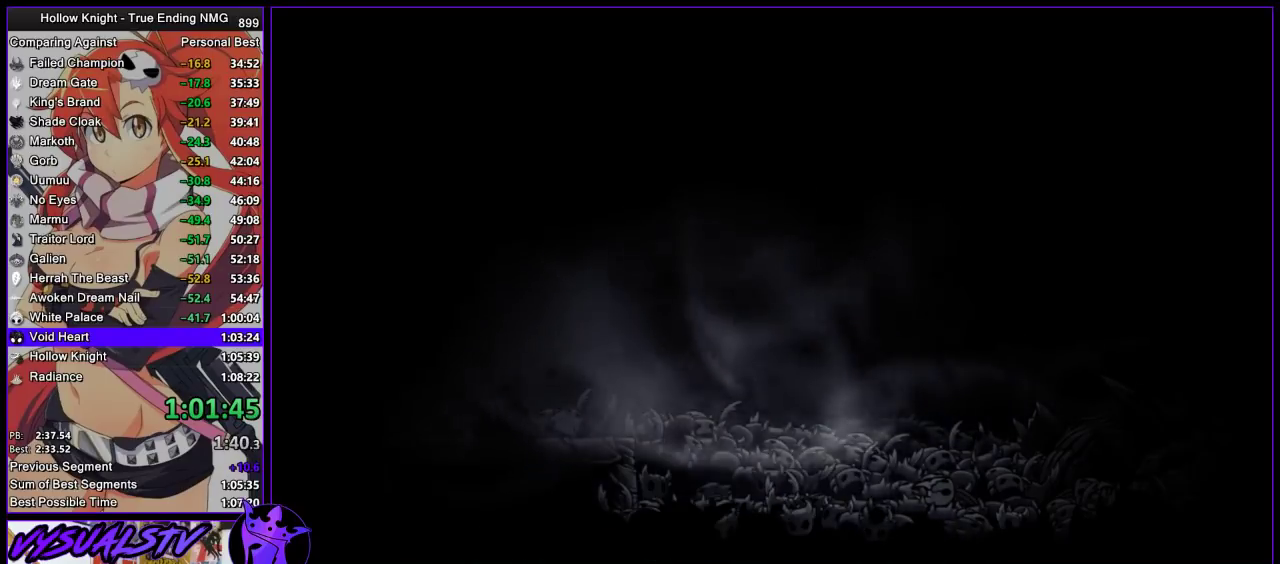
{"buttons": ["CROSS", "CIRCLE"], "left_stick": "center", "right_stick": "center", "events": [[33, "SQUARE", "down"], [33, "TRIANGLE", "down"], [67, "DPAD_UP", "up"], [133, "DPAD_UP", "down"], [133, "SQUARE", "up"], [133, "TRIANGLE", "up"], [200, "CIRCLE", "up"], [200, "DPAD_UP", "up"], [200, "SQUARE", "down"], [200, "TRIANGLE", "down"], [267, "CIRCLE", "down"], [267, "DPAD_UP", "down"], [267, "SQUARE", "up"], [267, "TRIANGLE", "up"], [333, "TRIANGLE", "down"], [367, "SQUARE", "down"], [433, "SQUARE", "up"], [433, "TRIANGLE", "up"], [500, "DPAD_UP", "up"]]}
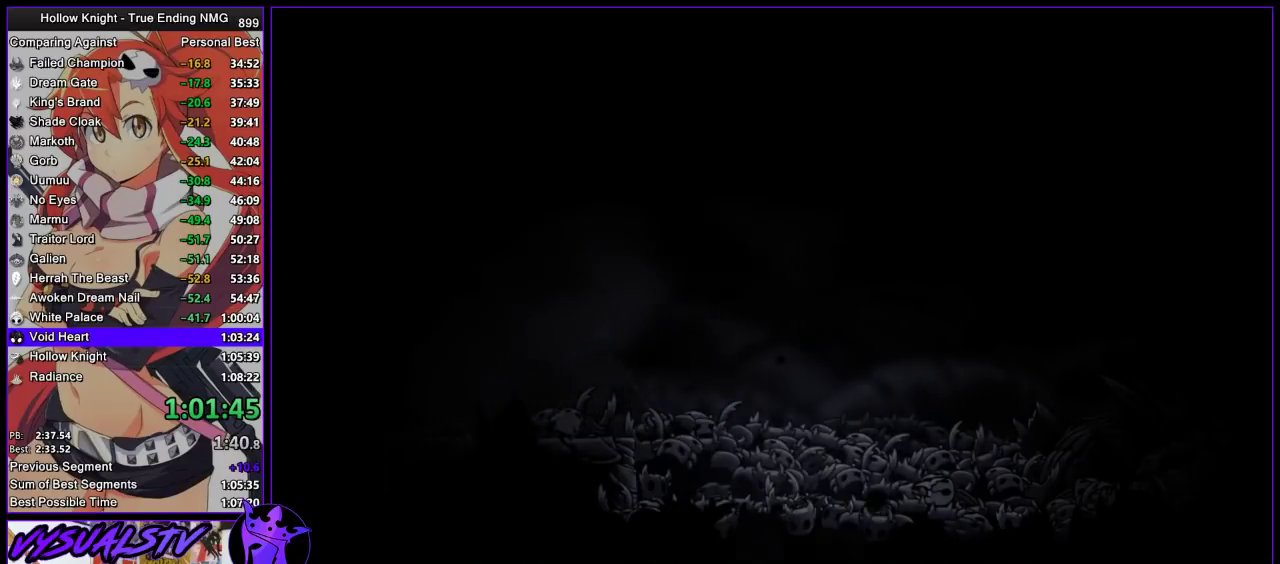
{"buttons": ["TRIANGLE"], "left_stick": "center", "right_stick": "center", "events": [[33, "SQUARE", "down"], [33, "TRIANGLE", "down"], [67, "DPAD_UP", "down"], [100, "SQUARE", "up"], [100, "TRIANGLE", "up"], [167, "CROSS", "up"], [167, "DPAD_UP", "up"], [200, "CIRCLE", "up"], [200, "SQUARE", "down"], [200, "TRIANGLE", "down"], [233, "DPAD_UP", "down"], [267, "CROSS", "down"], [267, "SQUARE", "up"], [267, "TRIANGLE", "up"], [300, "CIRCLE", "down"], [300, "DPAD_UP", "up"], [333, "CROSS", "up"], [367, "CIRCLE", "up"], [367, "SQUARE", "down"], [367, "TRIANGLE", "down"], [400, "CROSS", "down"], [400, "DPAD_UP", "down"], [433, "CIRCLE", "down"], [433, "SQUARE", "up"], [433, "TRIANGLE", "up"], [467, "CROSS", "up"], [467, "DPAD_UP", "up"], [500, "CIRCLE", "up"], [500, "TRIANGLE", "down"]]}
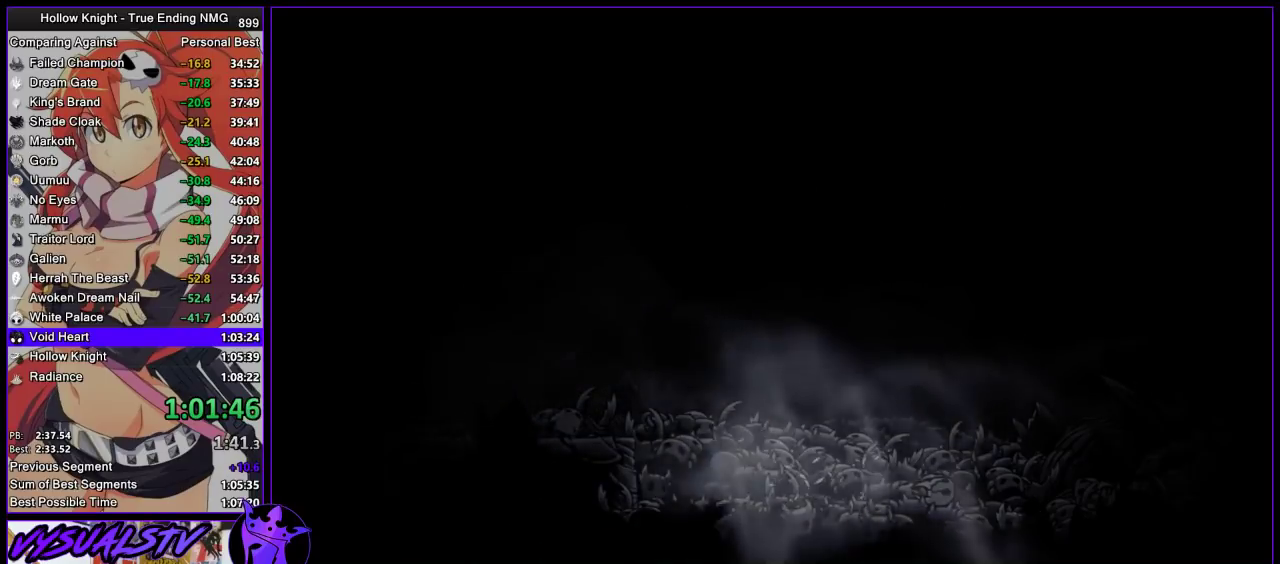
{"buttons": ["SQUARE", "TRIANGLE"], "left_stick": "center", "right_stick": "center", "events": [[67, "SQUARE", "down"], [100, "CROSS", "down"], [133, "CIRCLE", "down"], [133, "SQUARE", "up"], [133, "TRIANGLE", "up"], [167, "CROSS", "up"], [167, "DPAD_UP", "down"], [200, "CIRCLE", "up"], [200, "SQUARE", "down"], [200, "TRIANGLE", "down"], [233, "DPAD_UP", "up"], [267, "CROSS", "down"], [400, "DPAD_UP", "down"], [400, "TRIANGLE", "up"], [433, "CROSS", "up"], [433, "SQUARE", "up"], [500, "DPAD_UP", "up"], [500, "SQUARE", "down"], [500, "TRIANGLE", "down"]]}
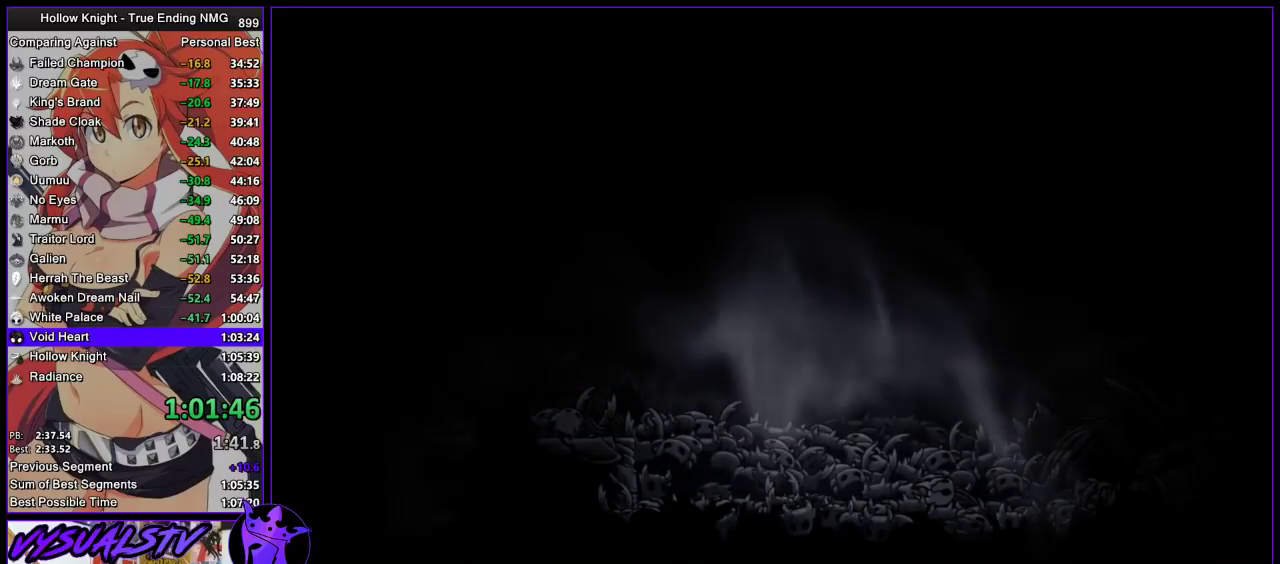
{"buttons": ["CIRCLE"], "left_stick": "center", "right_stick": "center", "events": [[67, "CROSS", "down"], [67, "DPAD_UP", "down"], [100, "SQUARE", "up"], [100, "TRIANGLE", "up"], [167, "CROSS", "up"], [167, "DPAD_UP", "up"], [200, "SQUARE", "down"], [200, "TRIANGLE", "down"], [233, "CROSS", "down"], [233, "DPAD_UP", "down"], [267, "SQUARE", "up"], [267, "TRIANGLE", "up"], [300, "CROSS", "up"], [333, "DPAD_UP", "up"], [367, "SQUARE", "down"], [367, "TRIANGLE", "down"], [400, "CROSS", "down"], [400, "DPAD_UP", "down"], [433, "SQUARE", "up"], [433, "TRIANGLE", "up"], [467, "CIRCLE", "down"], [467, "CROSS", "up"], [467, "DPAD_UP", "up"]]}
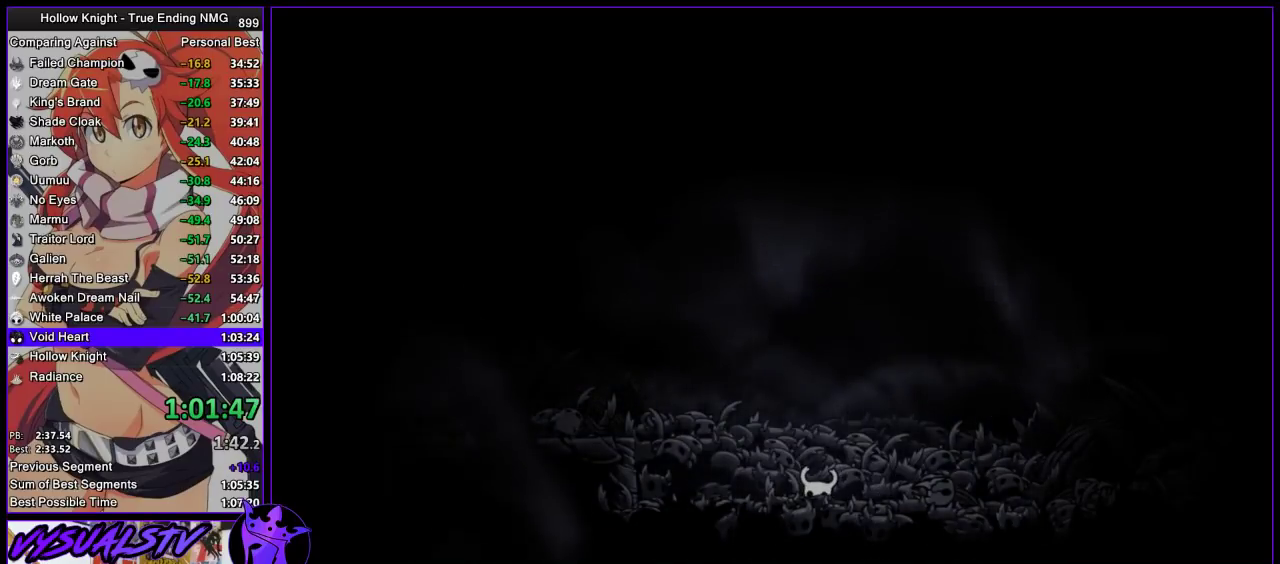
{"buttons": ["CROSS", "DPAD_UP"], "left_stick": "center", "right_stick": "center", "events": [[33, "CIRCLE", "up"], [33, "SQUARE", "down"], [33, "TRIANGLE", "down"], [67, "CROSS", "down"], [100, "SQUARE", "up"], [100, "TRIANGLE", "up"], [133, "CIRCLE", "down"], [133, "CROSS", "up"], [200, "SQUARE", "down"], [200, "TRIANGLE", "down"], [233, "CROSS", "down"], [267, "SQUARE", "up"], [267, "TRIANGLE", "up"], [300, "CROSS", "up"], [300, "DPAD_UP", "down"], [367, "SQUARE", "down"], [367, "TRIANGLE", "down"], [400, "CIRCLE", "up"], [400, "CROSS", "down"], [400, "DPAD_UP", "up"], [433, "TRIANGLE", "up"], [467, "DPAD_UP", "down"], [467, "SQUARE", "up"]]}
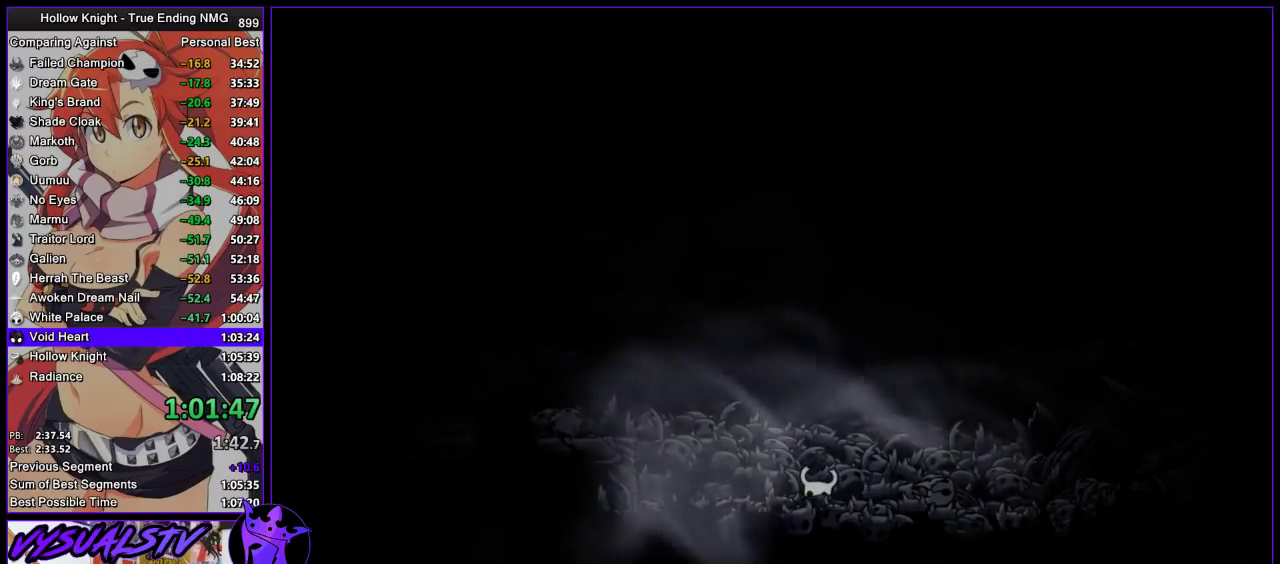
{"buttons": [], "left_stick": "center", "right_stick": "center", "events": [[33, "SQUARE", "down"], [33, "TRIANGLE", "down"], [67, "DPAD_UP", "up"], [100, "SQUARE", "up"], [100, "TRIANGLE", "up"], [133, "CROSS", "up"], [133, "DPAD_UP", "down"], [200, "DPAD_UP", "up"], [200, "SQUARE", "down"], [200, "TRIANGLE", "down"], [233, "CROSS", "down"], [267, "DPAD_UP", "down"], [267, "SQUARE", "up"], [267, "TRIANGLE", "up"], [300, "CROSS", "up"], [333, "CIRCLE", "down"], [367, "DPAD_UP", "up"], [367, "SQUARE", "down"], [367, "TRIANGLE", "down"], [400, "CIRCLE", "up"], [400, "CROSS", "down"], [433, "DPAD_UP", "down"], [467, "SQUARE", "up"], [467, "TRIANGLE", "up"], [500, "CROSS", "up"], [500, "DPAD_UP", "up"]]}
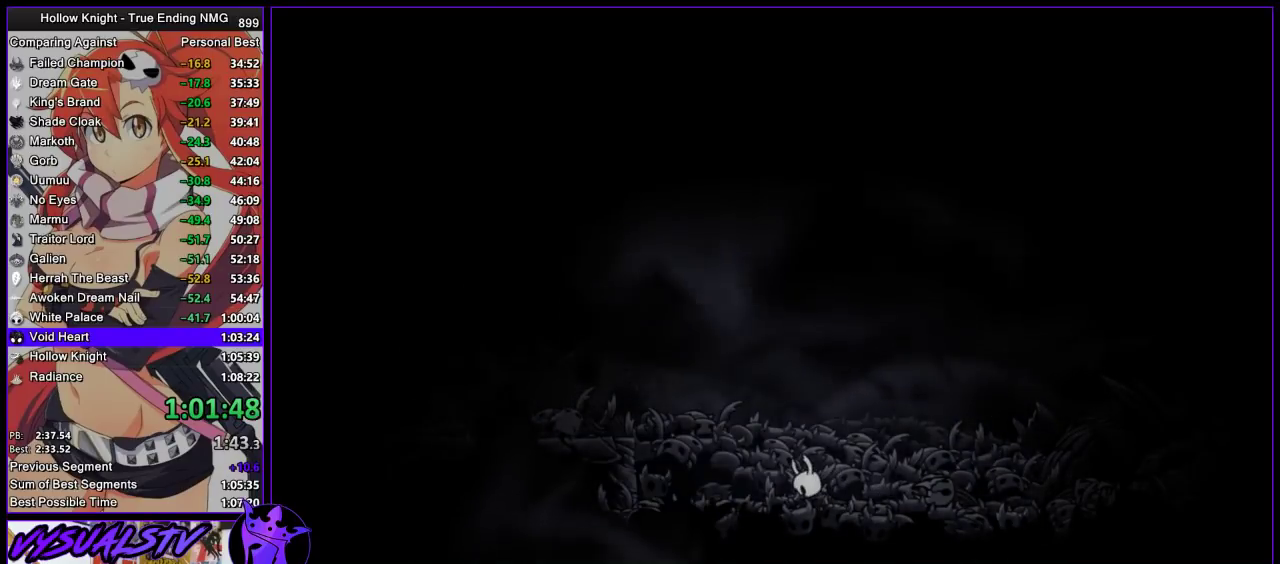
{"buttons": ["DPAD_UP"], "left_stick": "center", "right_stick": "center", "events": [[67, "DPAD_UP", "down"], [200, "SQUARE", "down"], [200, "TRIANGLE", "down"], [267, "CROSS", "down"], [267, "TRIANGLE", "up"], [300, "SQUARE", "up"], [333, "CROSS", "up"], [333, "DPAD_UP", "up"], [367, "SQUARE", "down"], [367, "TRIANGLE", "down"], [433, "CROSS", "down"], [467, "SQUARE", "up"], [467, "TRIANGLE", "up"], [500, "CROSS", "up"], [500, "DPAD_UP", "down"]]}
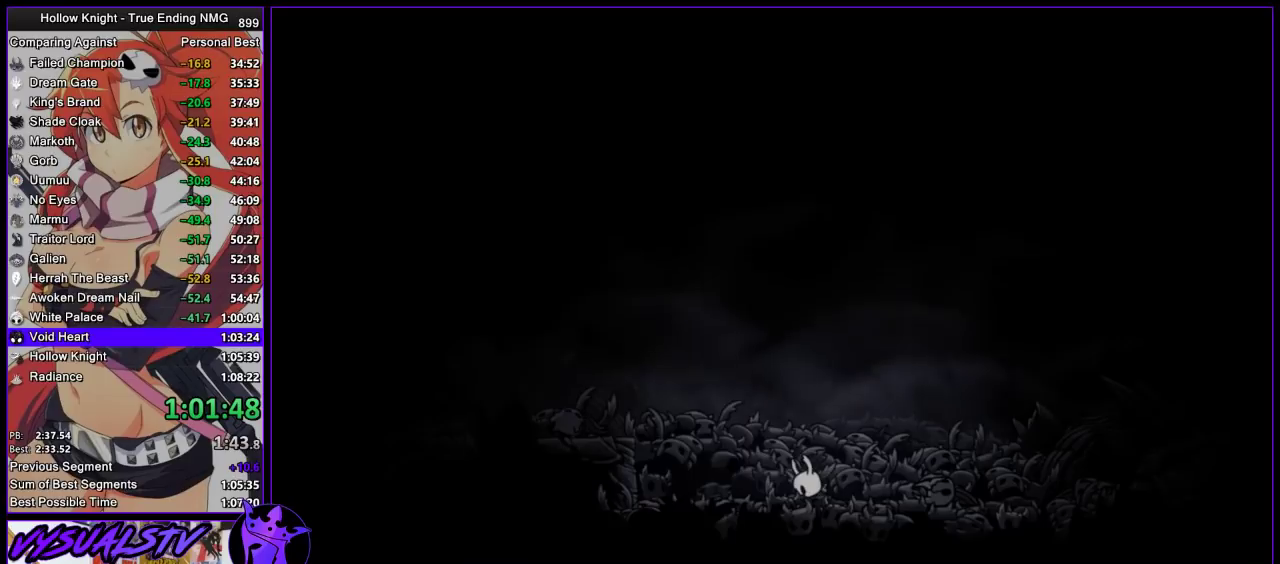
{"buttons": ["DPAD_UP"], "left_stick": "center", "right_stick": "center", "events": [[67, "DPAD_UP", "up"], [67, "SQUARE", "down"], [67, "TRIANGLE", "down"], [100, "CROSS", "down"], [133, "SQUARE", "up"], [133, "TRIANGLE", "up"], [167, "CROSS", "up"], [167, "DPAD_UP", "down"], [233, "CROSS", "down"], [233, "DPAD_UP", "up"], [233, "SQUARE", "down"], [233, "TRIANGLE", "down"], [300, "DPAD_UP", "down"], [300, "SQUARE", "up"], [300, "TRIANGLE", "up"], [333, "CROSS", "up"], [367, "DPAD_UP", "up"], [400, "CROSS", "down"], [400, "SQUARE", "down"], [400, "TRIANGLE", "down"], [467, "DPAD_UP", "down"], [467, "SQUARE", "up"], [467, "TRIANGLE", "up"], [500, "CROSS", "up"]]}